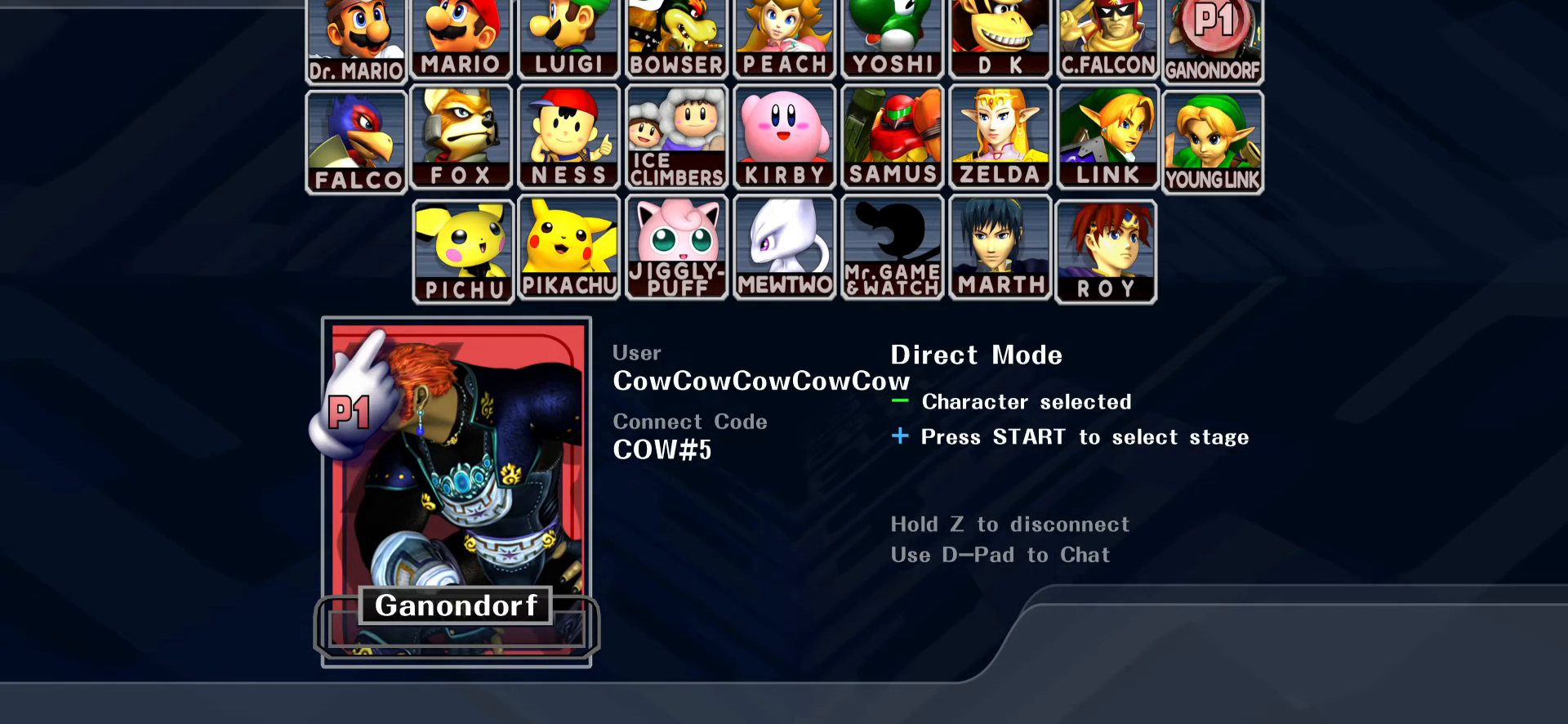
Gameplay with a controller (arcade stick); each line is a JSON object with the inputs held at the frame after it. "events" lists button and stick changes between this image and that frame as [ms after this image, input, new state], when the widget could be followed in between. Not read: L3 R3 other_buttons.
{"buttons": ["DPAD_UP"], "events": [[33, "START", "down"], [83, "START", "up"], [317, "DPAD_UP", "down"], [450, "DPAD_RIGHT", "down"], [500, "DPAD_RIGHT", "up"]]}
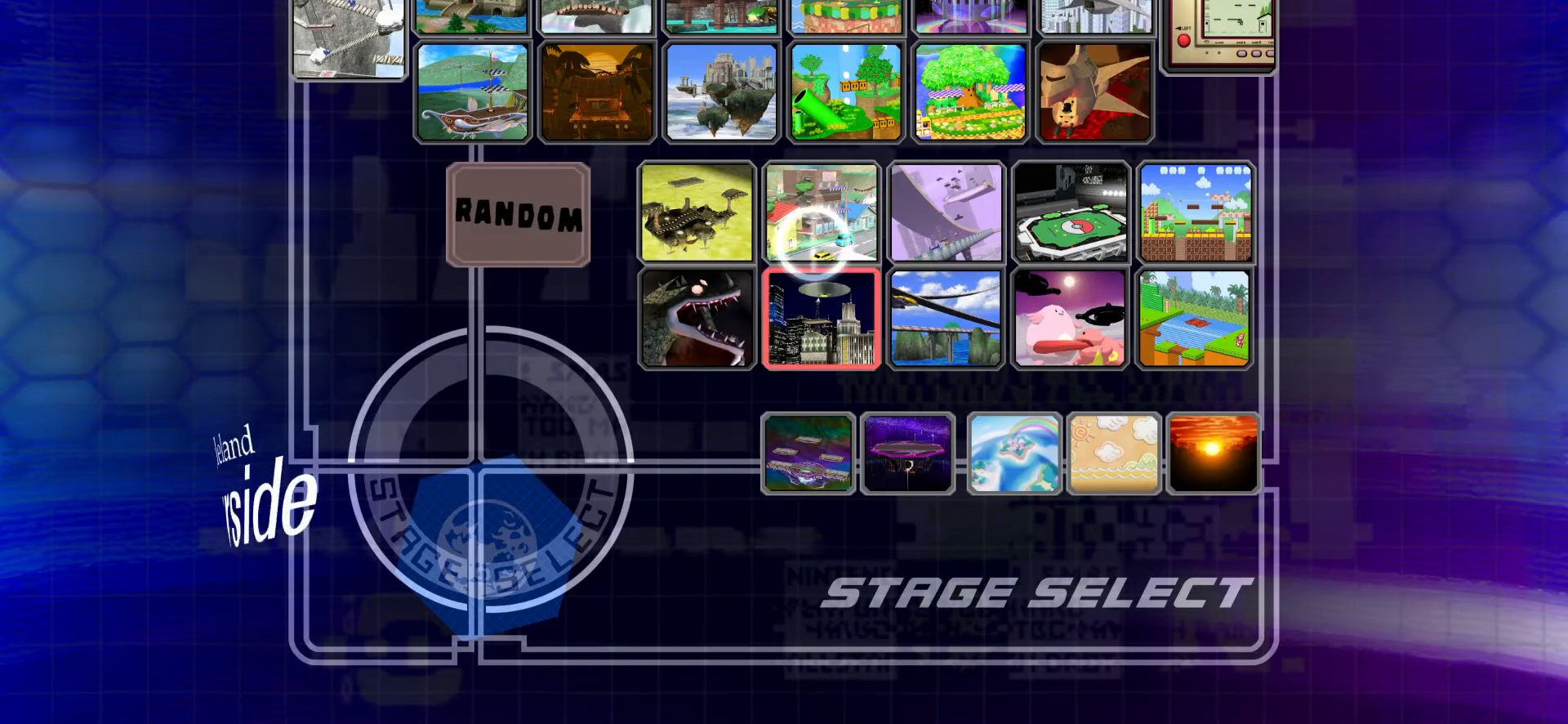
{"buttons": [], "events": [[233, "DPAD_UP", "up"], [367, "A", "down"], [467, "A", "up"]]}
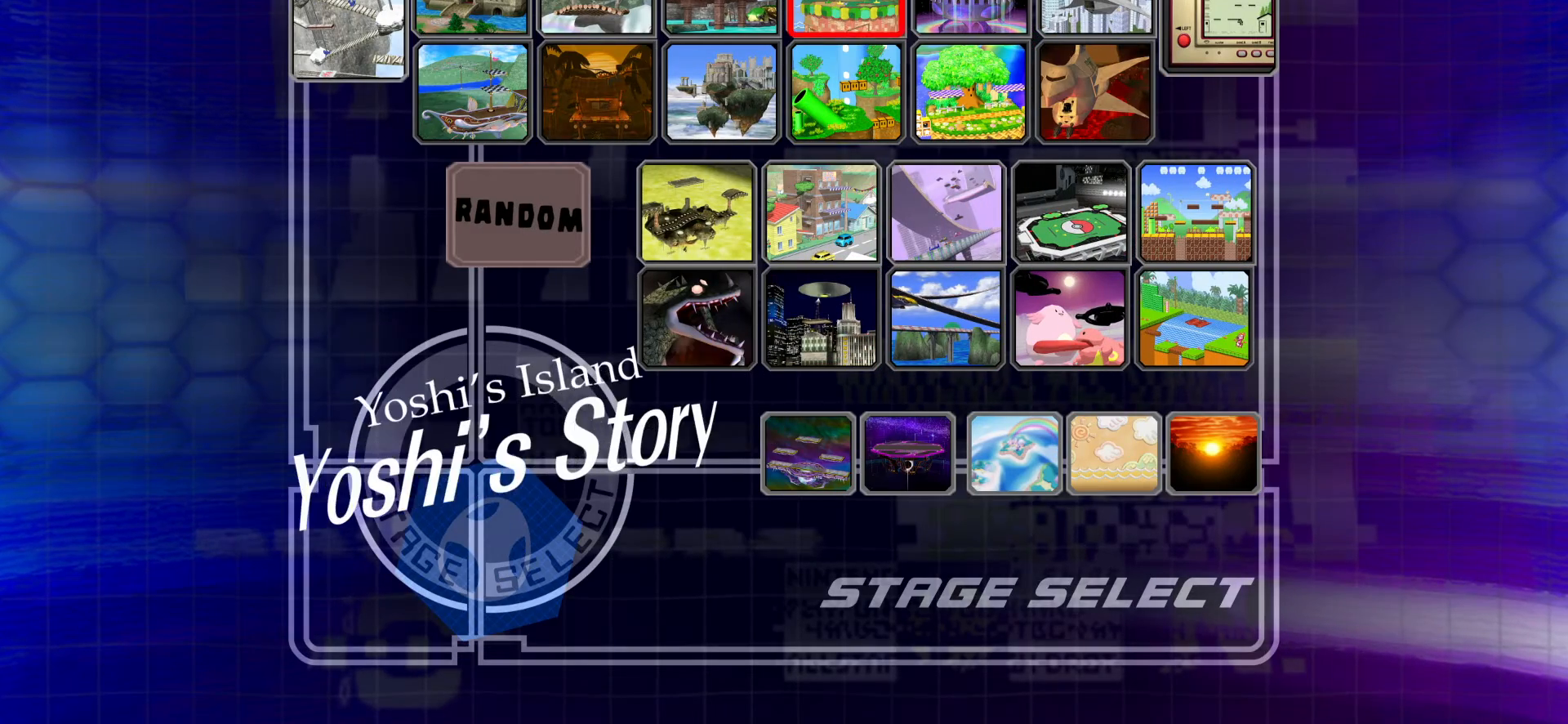
{"buttons": ["DPAD_UP"], "events": [[483, "DPAD_UP", "down"]]}
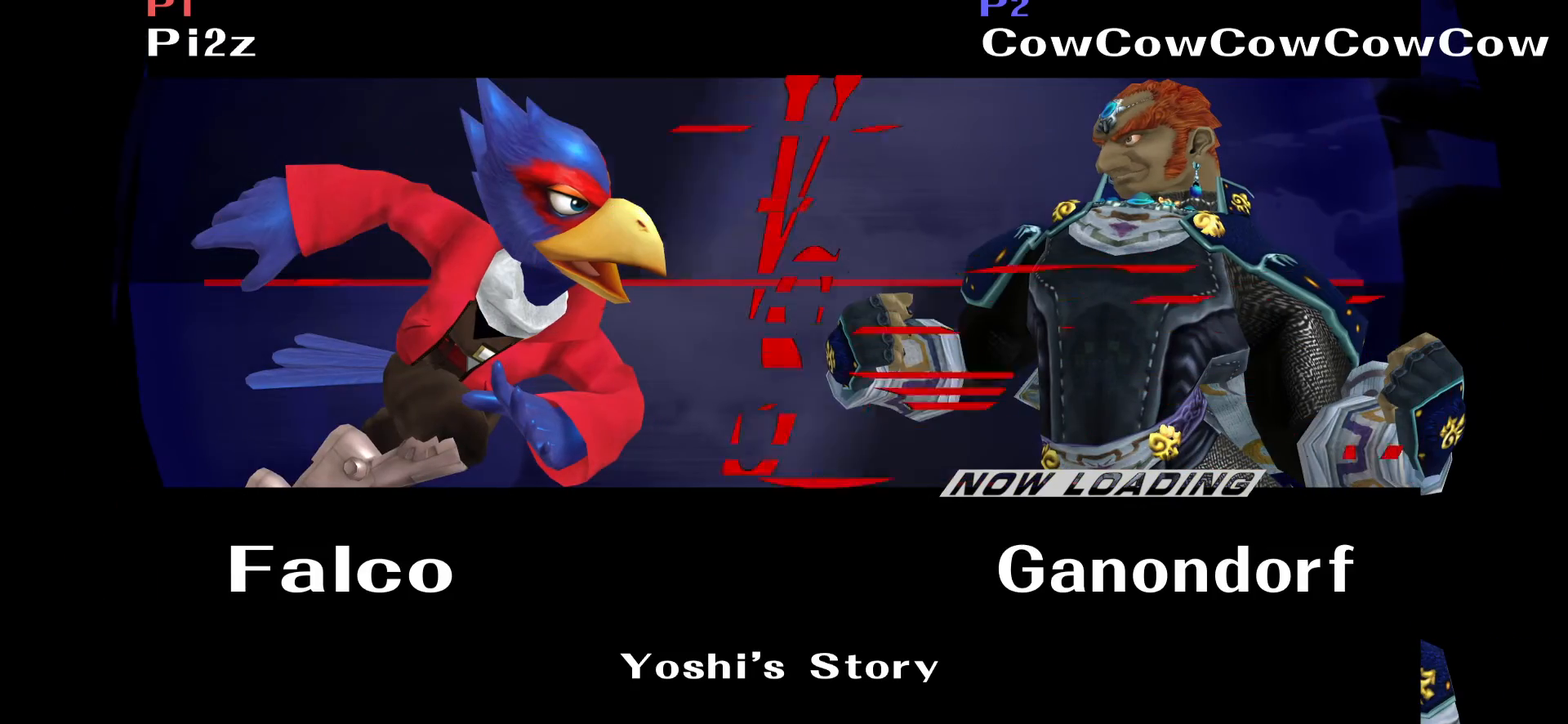
{"buttons": ["B", "X", "Z", "DPAD_UP"]}
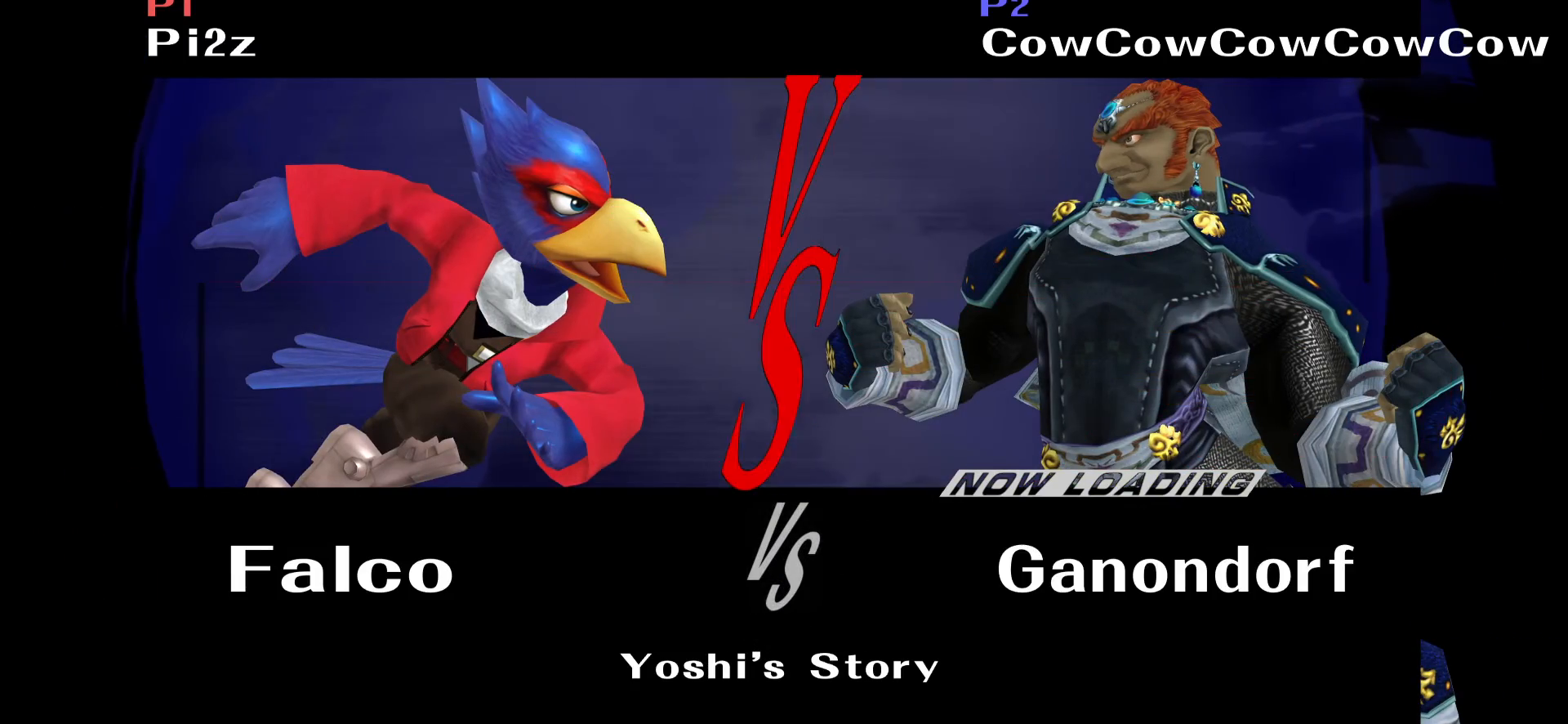
{"buttons": [], "events": [[117, "B", "up"], [133, "X", "up"], [167, "DPAD_UP", "up"], [183, "Z", "up"]]}
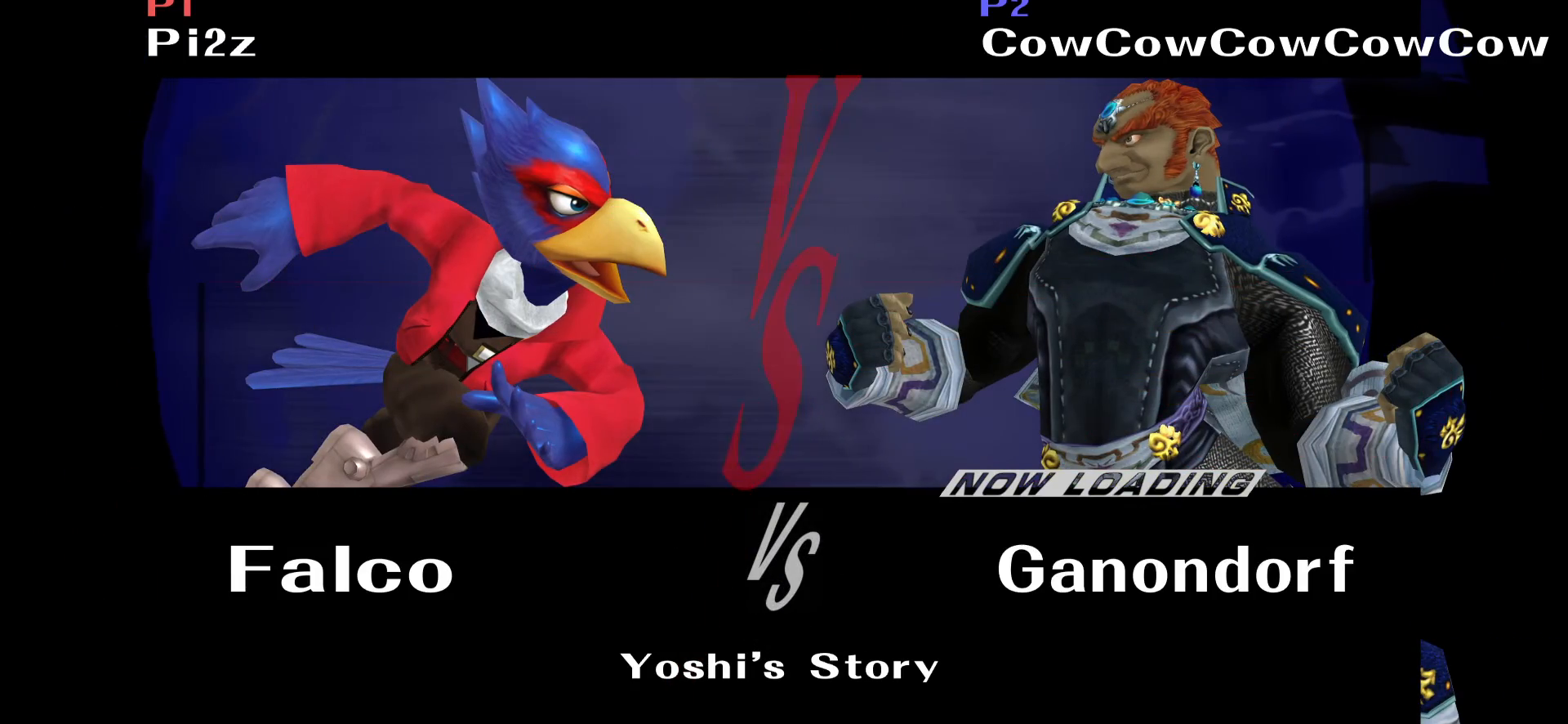
{"buttons": [], "events": []}
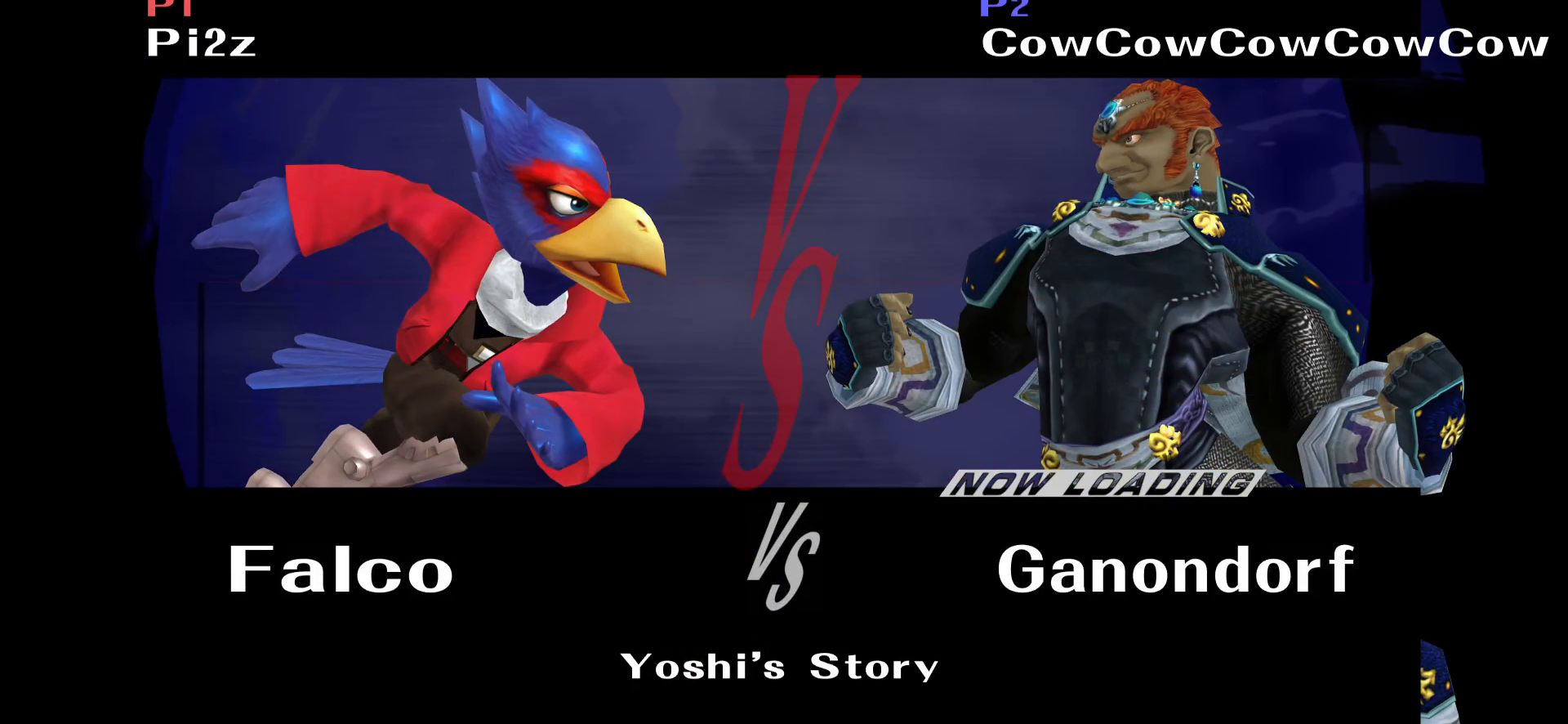
{"buttons": [], "events": []}
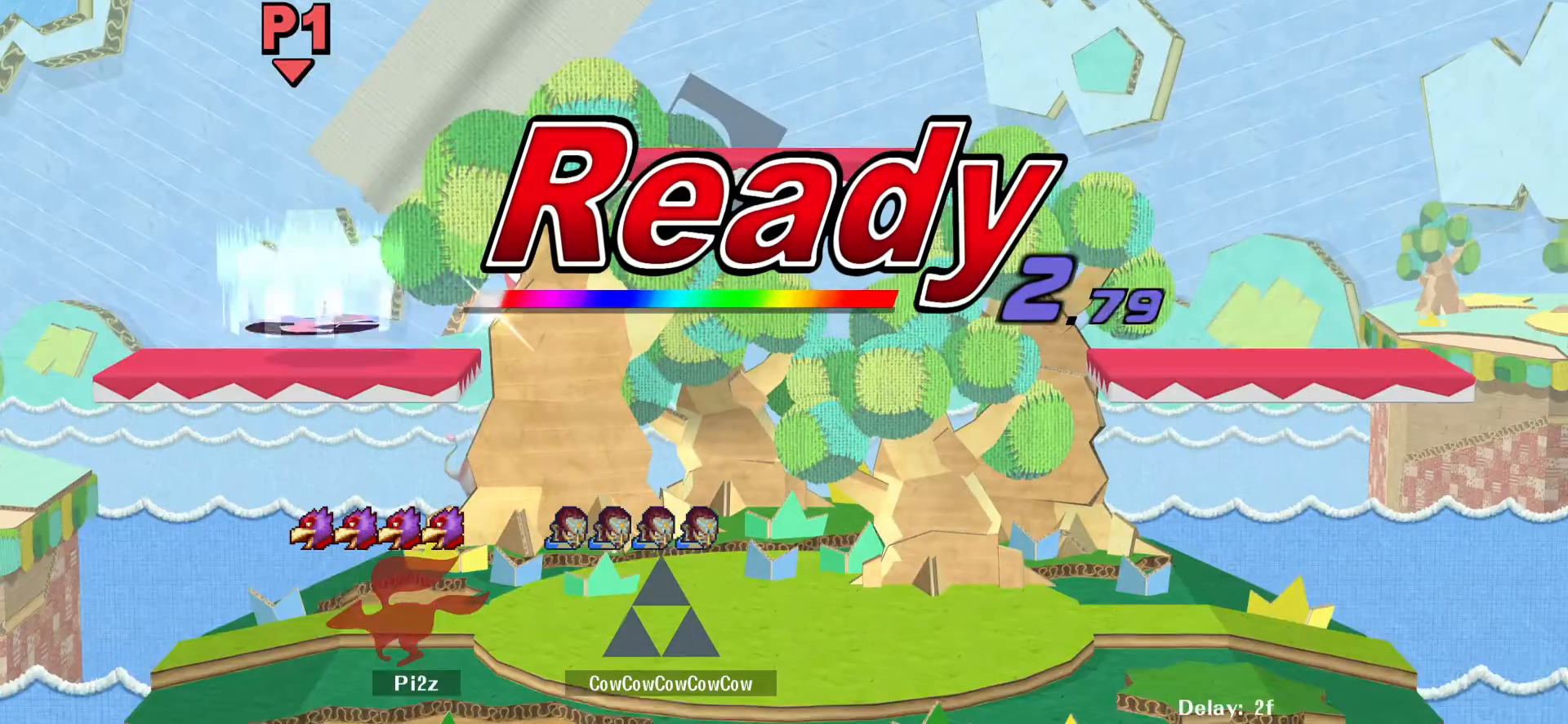
{"buttons": ["C_LEFT"], "events": [[300, "Y", "down"], [333, "R1", "down"], [400, "C_LEFT", "down"], [400, "Y", "up"], [450, "R1", "up"]]}
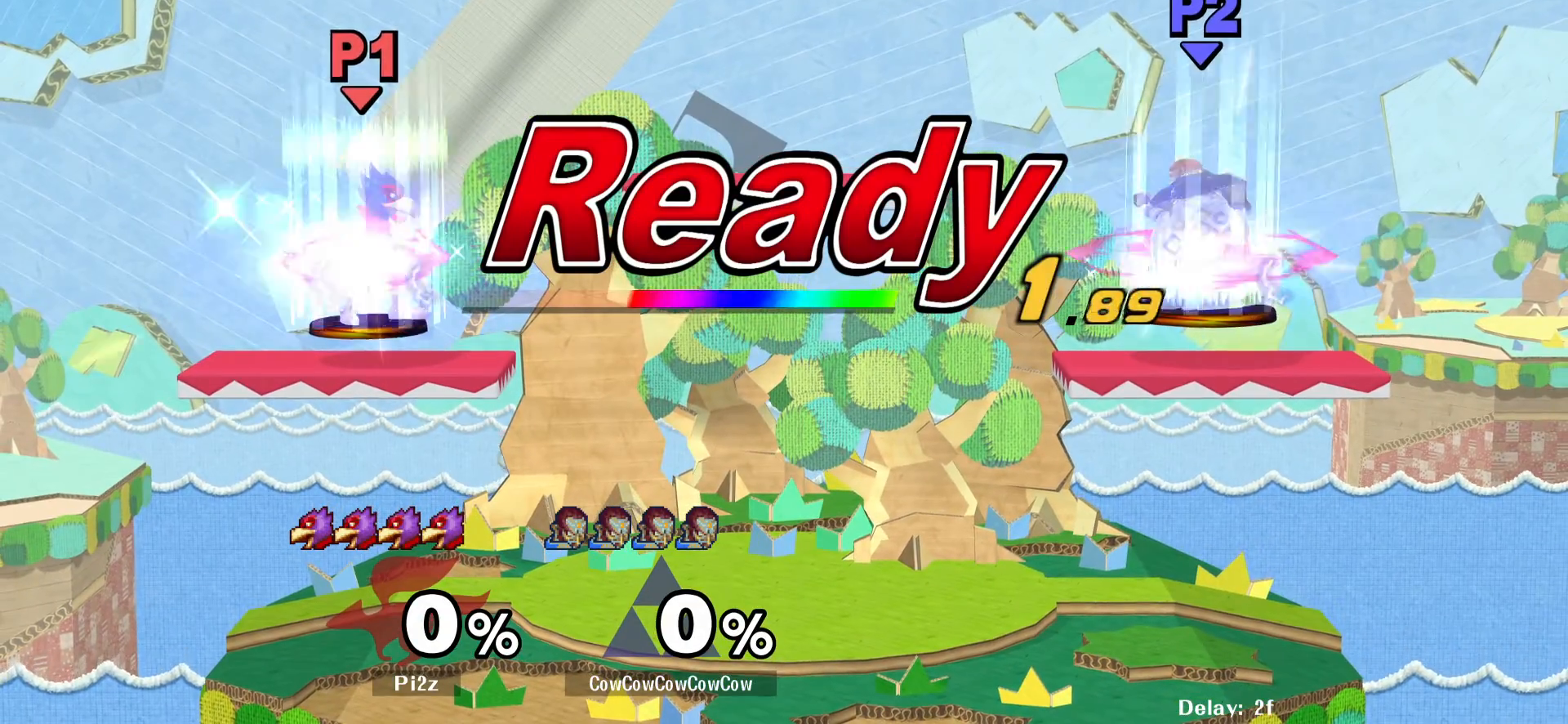
{"buttons": [], "events": [[33, "C_LEFT", "up"], [33, "Y", "down"], [67, "R1", "down"], [83, "C_LEFT", "down"], [133, "Y", "up"], [150, "R1", "up"], [183, "C_LEFT", "up"]]}
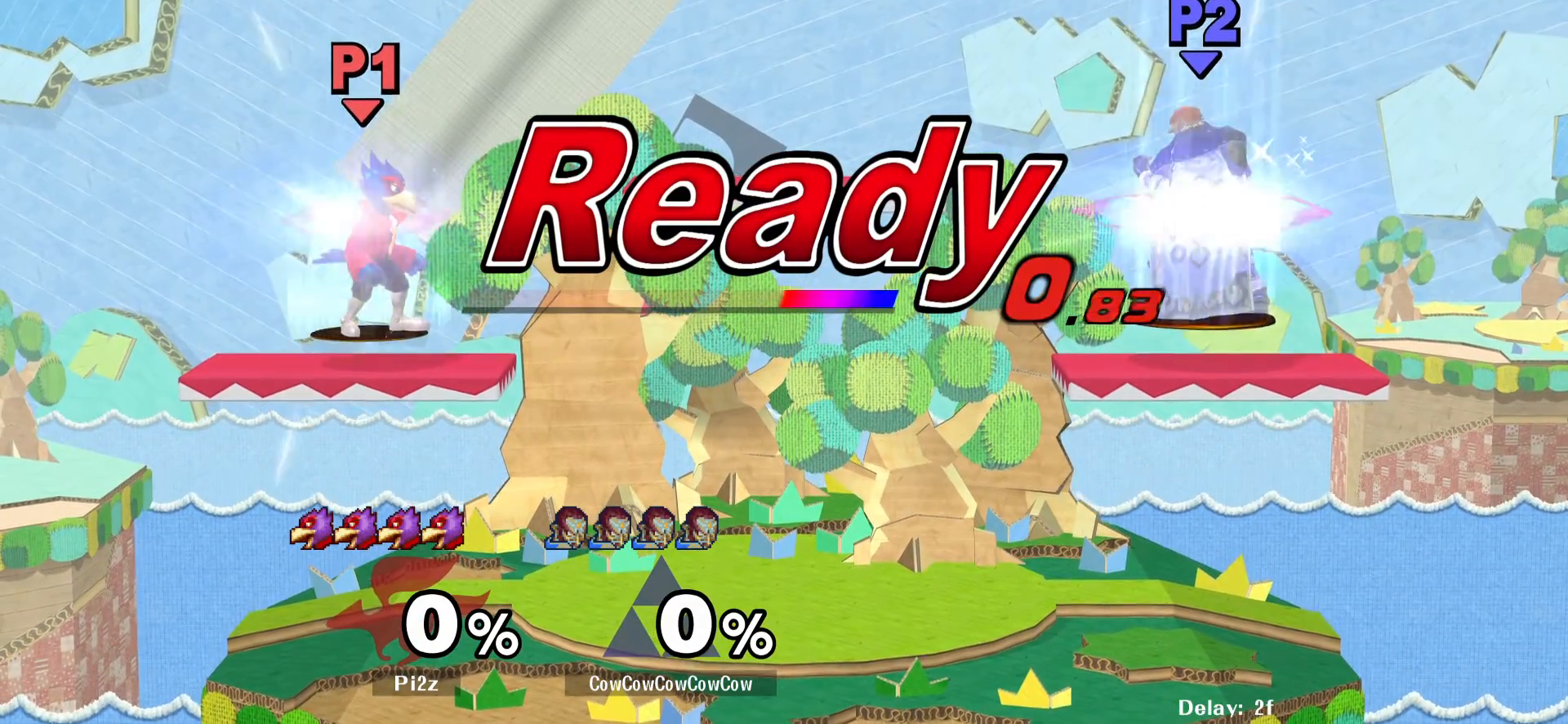
{"buttons": [], "events": [[417, "DPAD_LEFT", "down"], [500, "DPAD_LEFT", "up"]]}
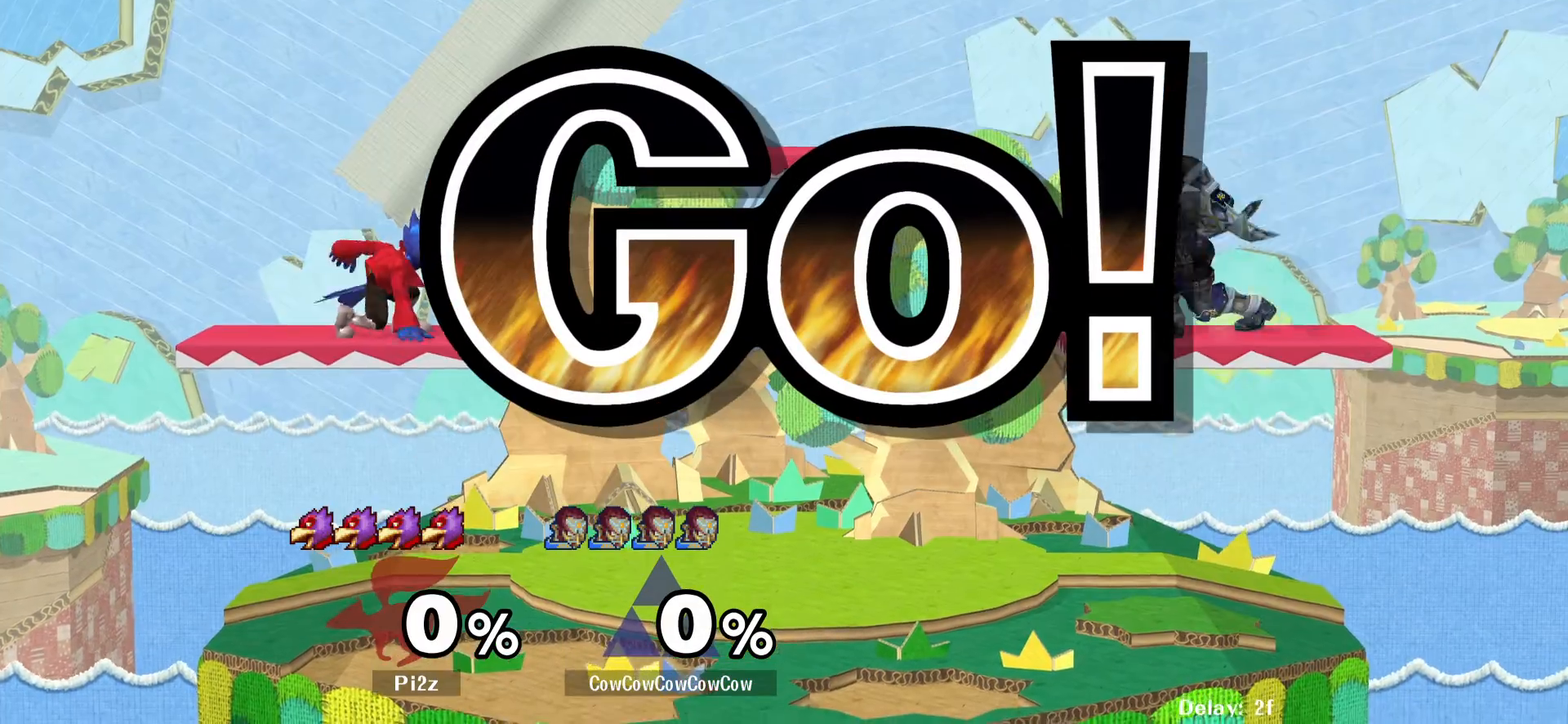
{"buttons": ["DPAD_LEFT"], "events": [[50, "DPAD_RIGHT", "down"], [100, "Y", "down"], [133, "DPAD_LEFT", "down"], [167, "DPAD_RIGHT", "up"], [217, "Y", "up"]]}
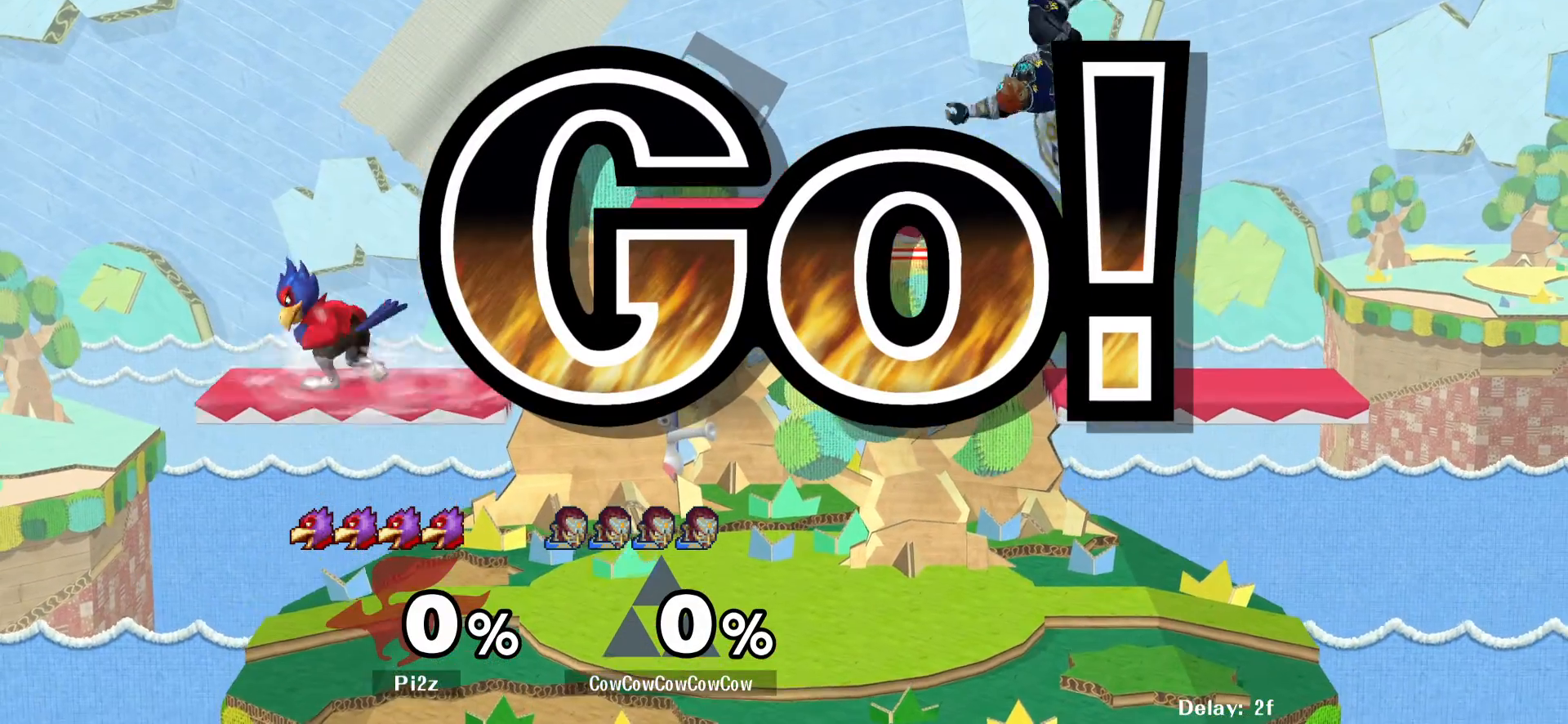
{"buttons": ["R1"], "events": [[83, "DPAD_DOWN", "down"], [167, "DPAD_DOWN", "up"], [217, "Y", "down"], [300, "DPAD_DOWN", "down"], [367, "R1", "down"], [467, "DPAD_DOWN", "up"], [500, "DPAD_LEFT", "up"], [500, "Y", "up"]]}
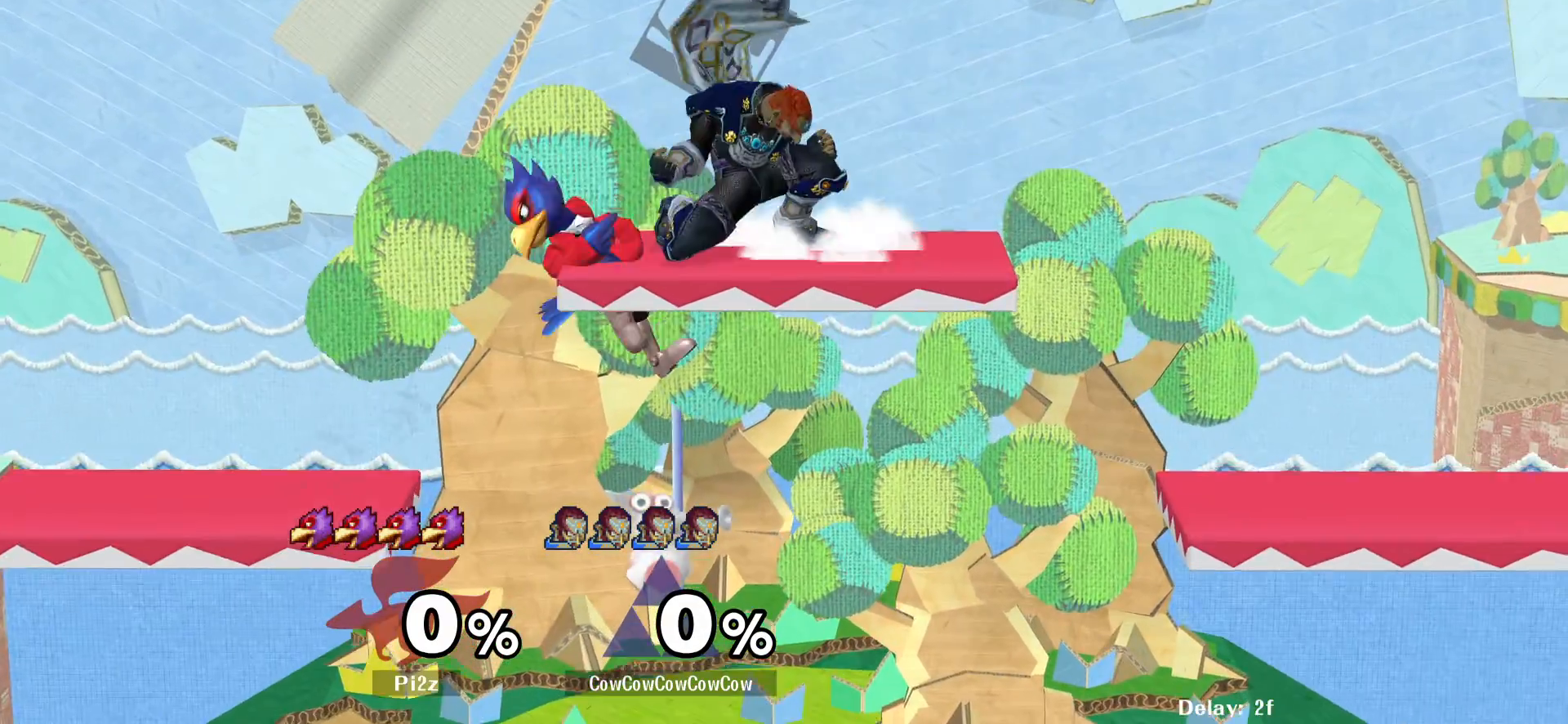
{"buttons": ["Z", "DPAD_RIGHT"], "events": [[117, "DPAD_DOWN", "down"], [117, "R1", "up"], [183, "DPAD_RIGHT", "down"], [233, "DPAD_DOWN", "up"], [333, "C_RIGHT", "down"], [333, "DPAD_DOWN", "down"], [417, "DPAD_DOWN", "up"], [433, "Z", "down"], [483, "C_RIGHT", "up"]]}
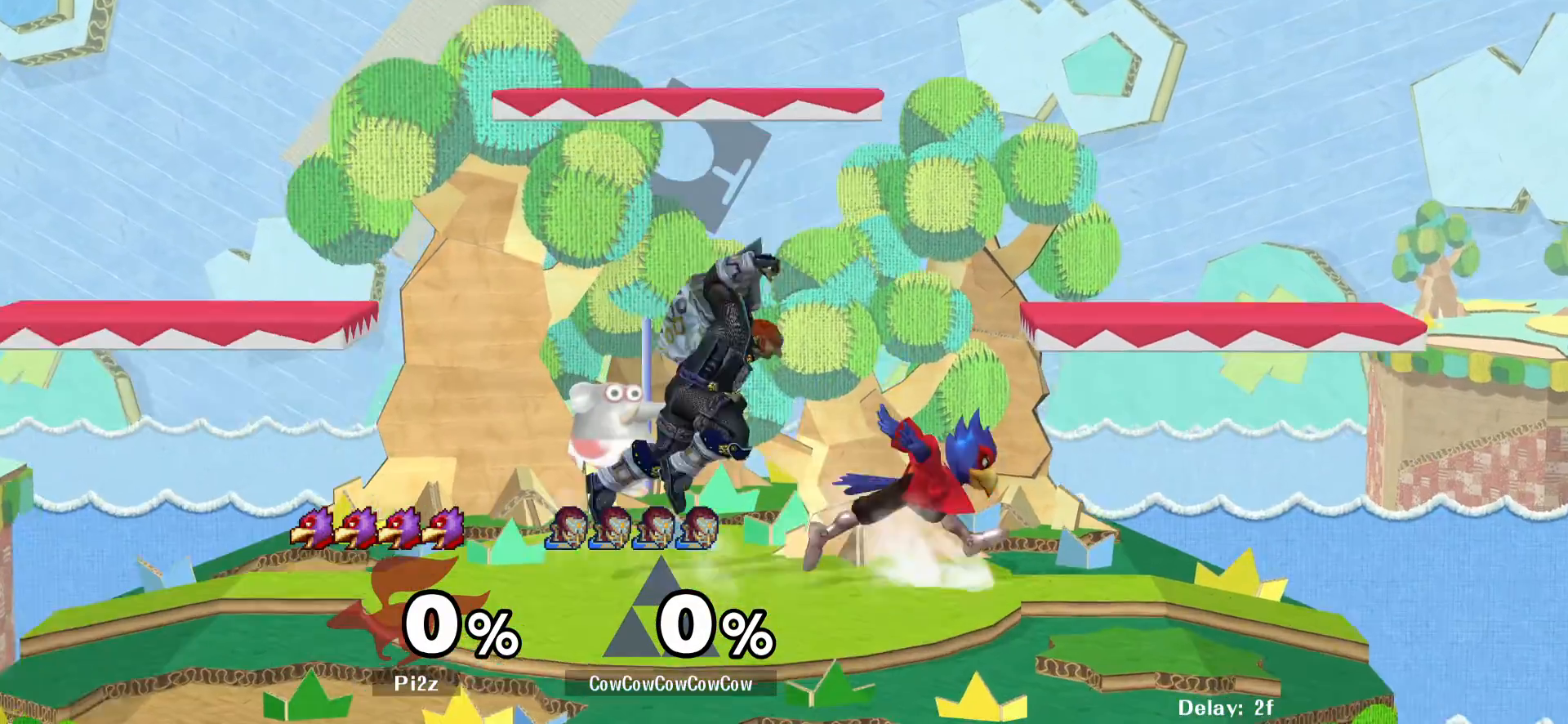
{"buttons": [], "events": [[17, "DPAD_DOWN", "down"], [17, "Z", "up"], [83, "Z", "down"], [150, "DPAD_DOWN", "up"], [167, "DPAD_RIGHT", "up"], [200, "Z", "up"], [367, "DPAD_RIGHT", "down"], [433, "Y", "down"], [467, "DPAD_RIGHT", "up"], [500, "Y", "up"]]}
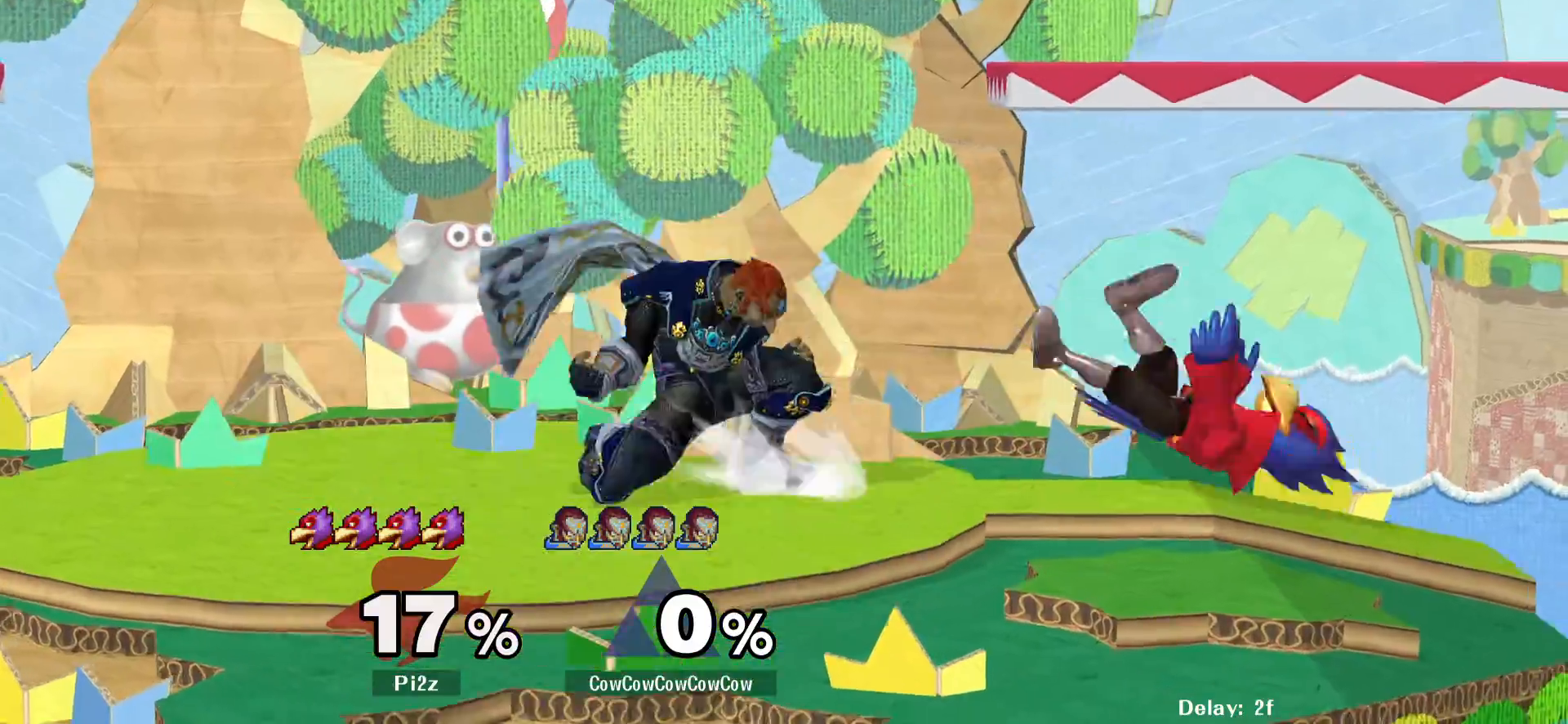
{"buttons": ["DPAD_RIGHT"], "events": [[83, "Y", "down"], [167, "Y", "up"], [267, "DPAD_LEFT", "down"], [383, "DPAD_LEFT", "up"], [383, "DPAD_RIGHT", "down"]]}
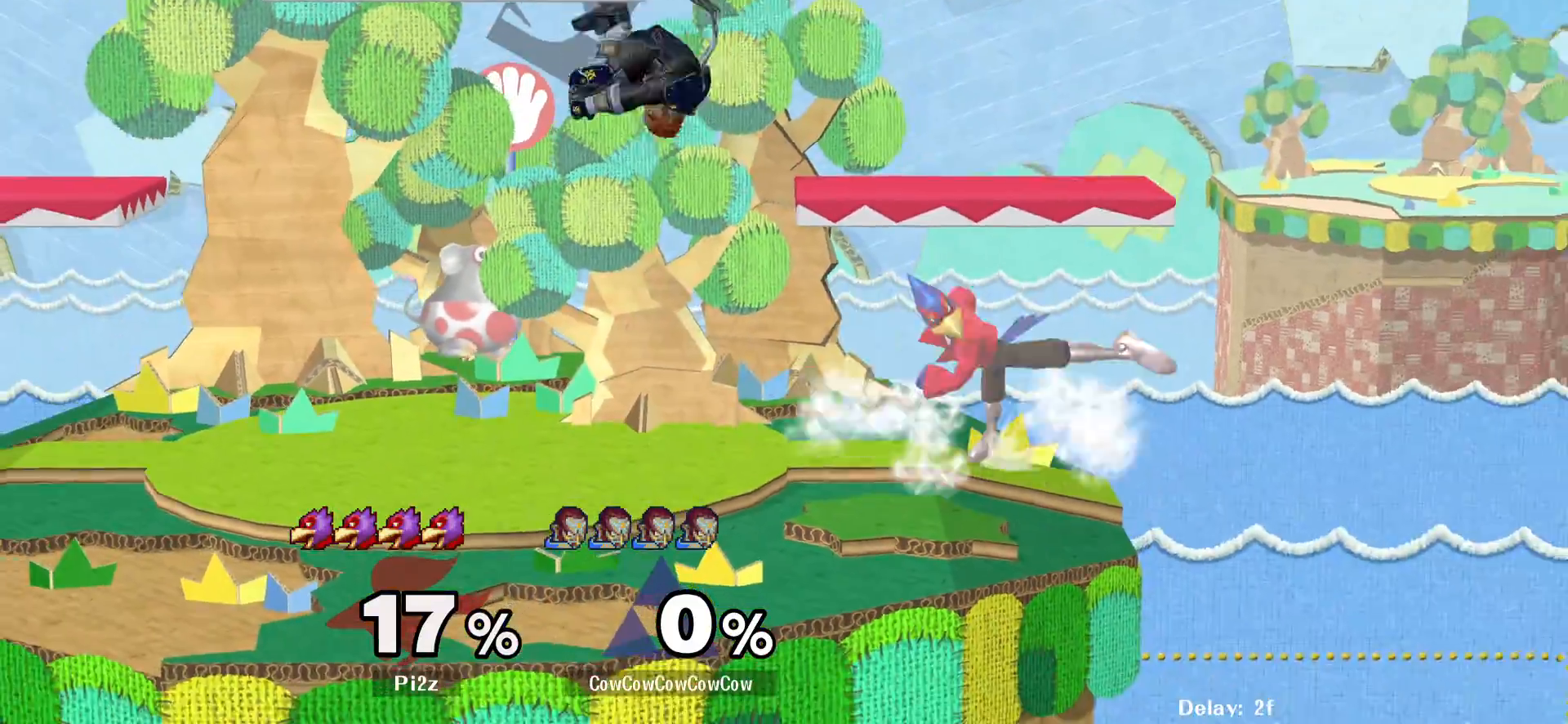
{"buttons": ["DPAD_RIGHT"], "events": [[150, "DPAD_DOWN", "down"], [250, "DPAD_DOWN", "up"], [350, "Z", "down"], [433, "Z", "up"]]}
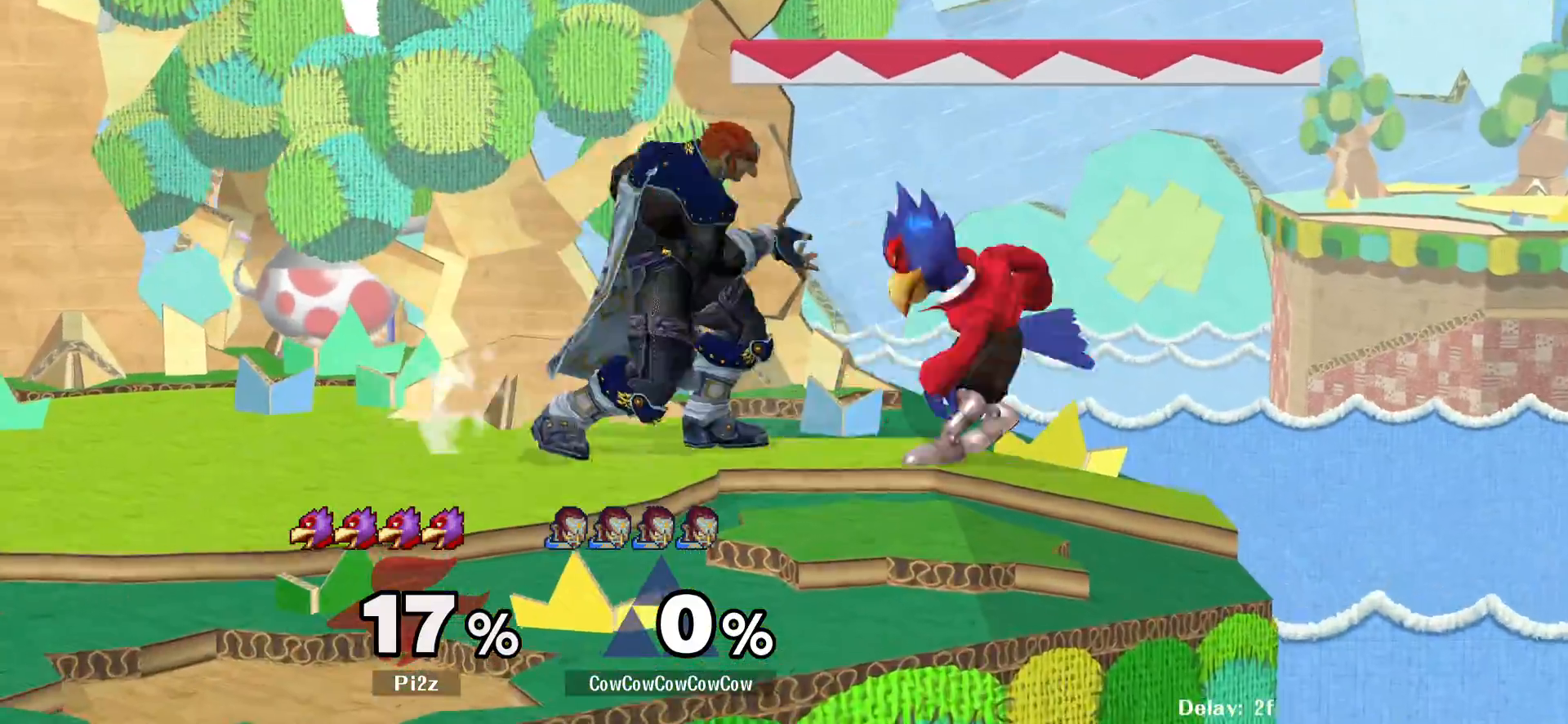
{"buttons": [], "events": [[50, "DPAD_RIGHT", "up"], [50, "DPAD_UP", "down"], [167, "DPAD_UP", "up"]]}
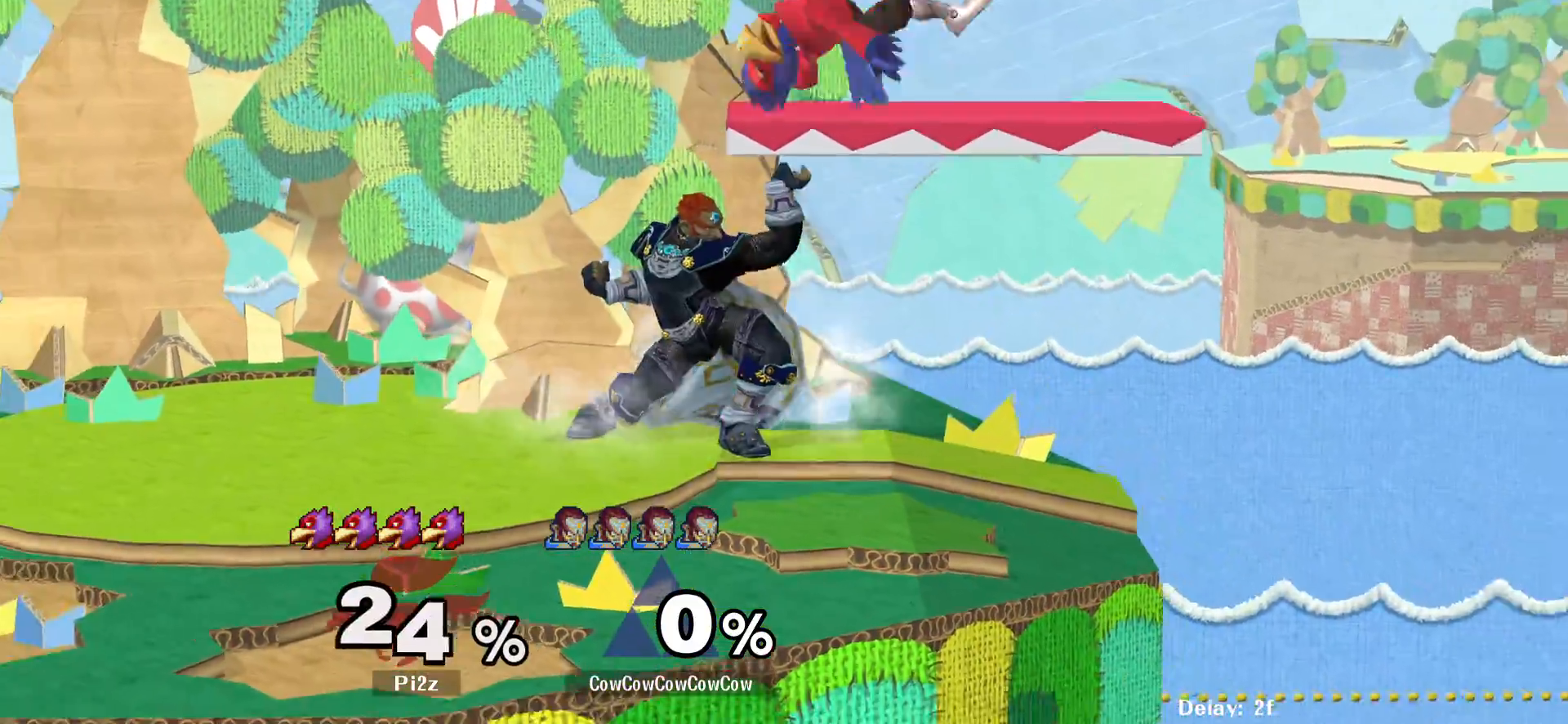
{"buttons": [], "events": [[283, "Y", "down"], [433, "Y", "up"]]}
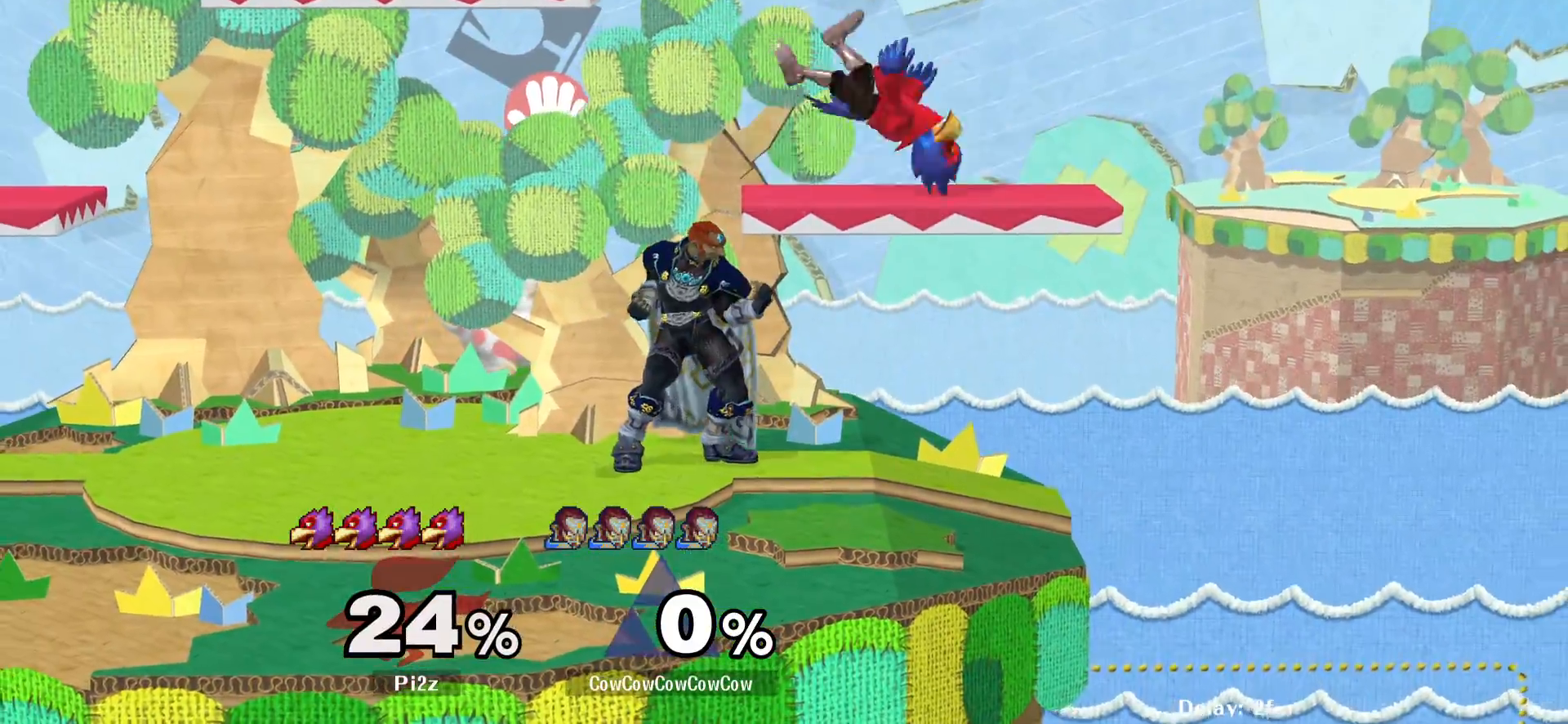
{"buttons": ["DPAD_RIGHT", "C_DOWN"], "events": [[83, "Y", "down"], [217, "Y", "up"], [267, "Y", "down"], [383, "C_DOWN", "down"], [417, "DPAD_RIGHT", "down"], [433, "Y", "up"]]}
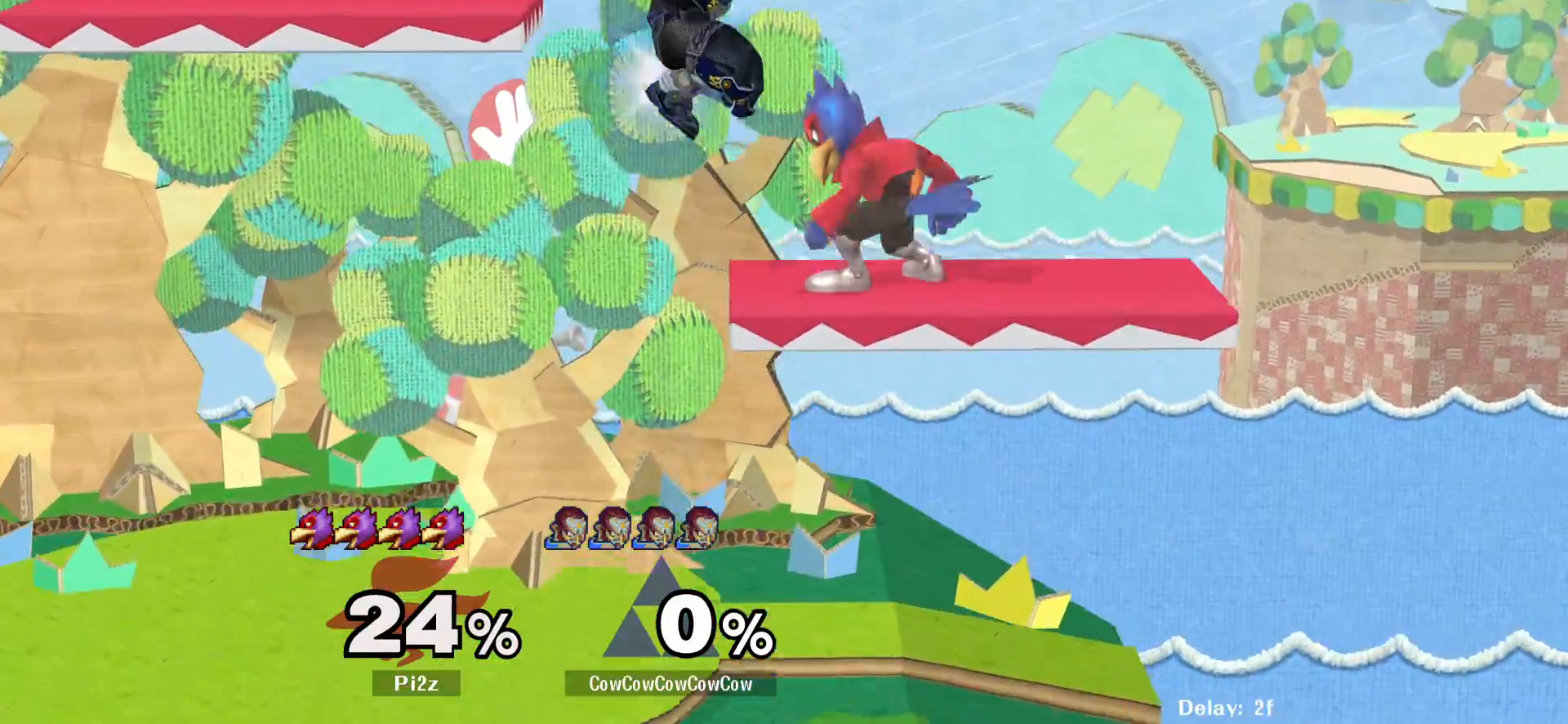
{"buttons": ["Z", "DPAD_DOWN"], "events": [[167, "DPAD_DOWN", "down"], [217, "C_DOWN", "up"], [217, "Z", "down"], [250, "DPAD_DOWN", "up"], [317, "DPAD_DOWN", "down"], [317, "Z", "up"], [383, "Z", "down"], [400, "DPAD_RIGHT", "up"]]}
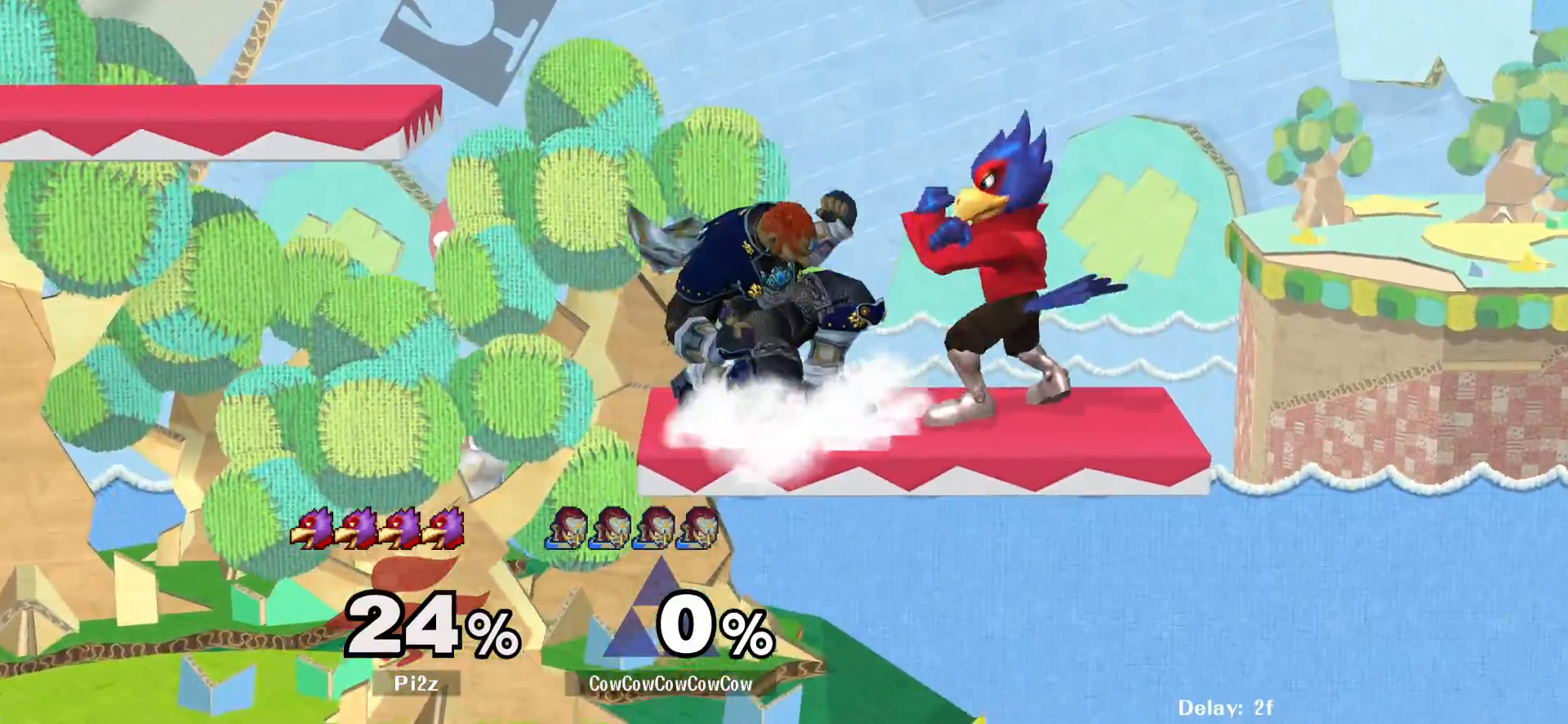
{"buttons": ["C_UP"], "events": [[17, "DPAD_DOWN", "up"], [17, "DPAD_LEFT", "down"], [50, "DPAD_LEFT", "up"], [50, "Z", "up"], [233, "C_UP", "down"], [267, "A", "down"], [333, "A", "up"]]}
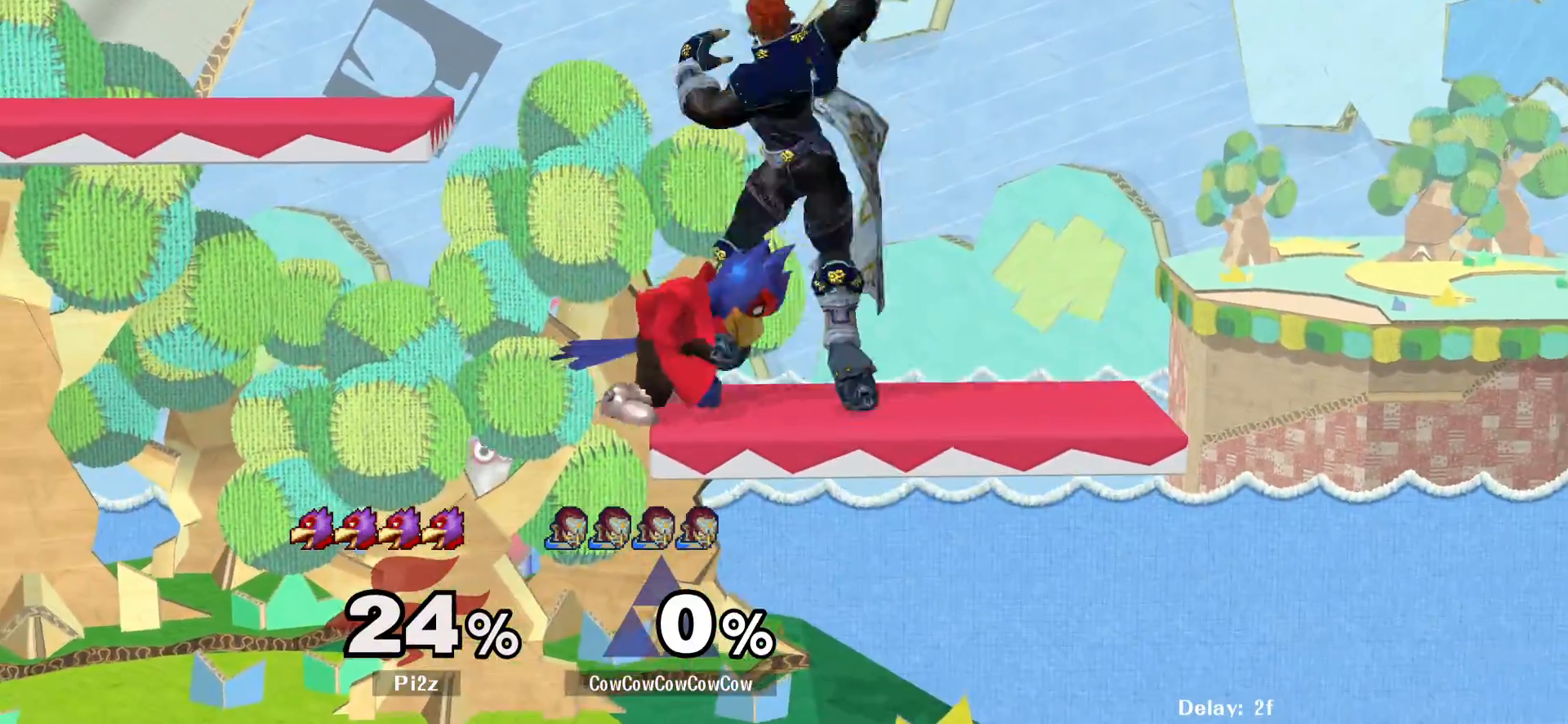
{"buttons": [], "events": [[67, "C_UP", "up"], [67, "DPAD_LEFT", "down"], [383, "DPAD_LEFT", "up"]]}
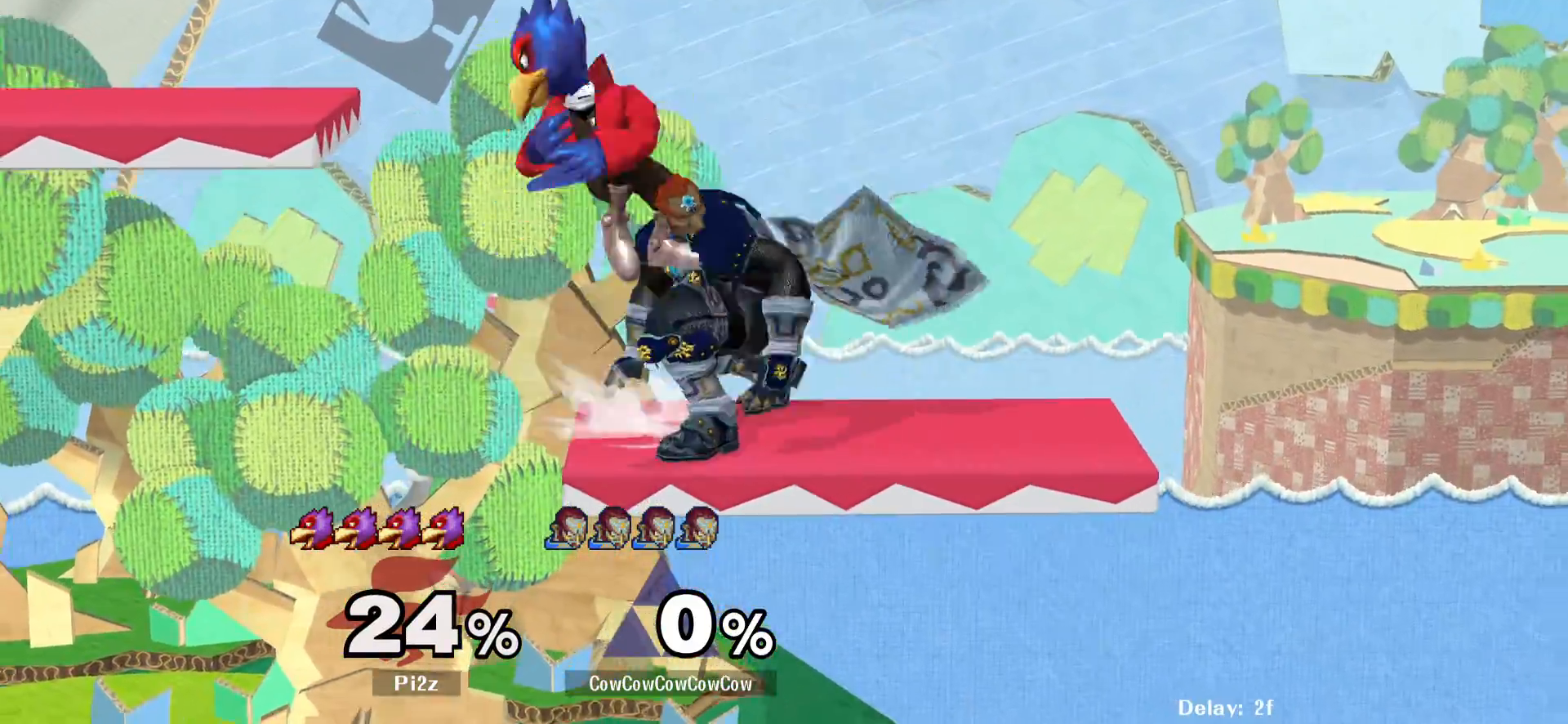
{"buttons": ["DPAD_RIGHT"], "events": [[17, "Y", "down"], [83, "Y", "up"], [117, "DPAD_LEFT", "down"], [167, "C_DOWN", "down"], [317, "C_DOWN", "up"], [367, "DPAD_LEFT", "up"], [500, "DPAD_RIGHT", "down"]]}
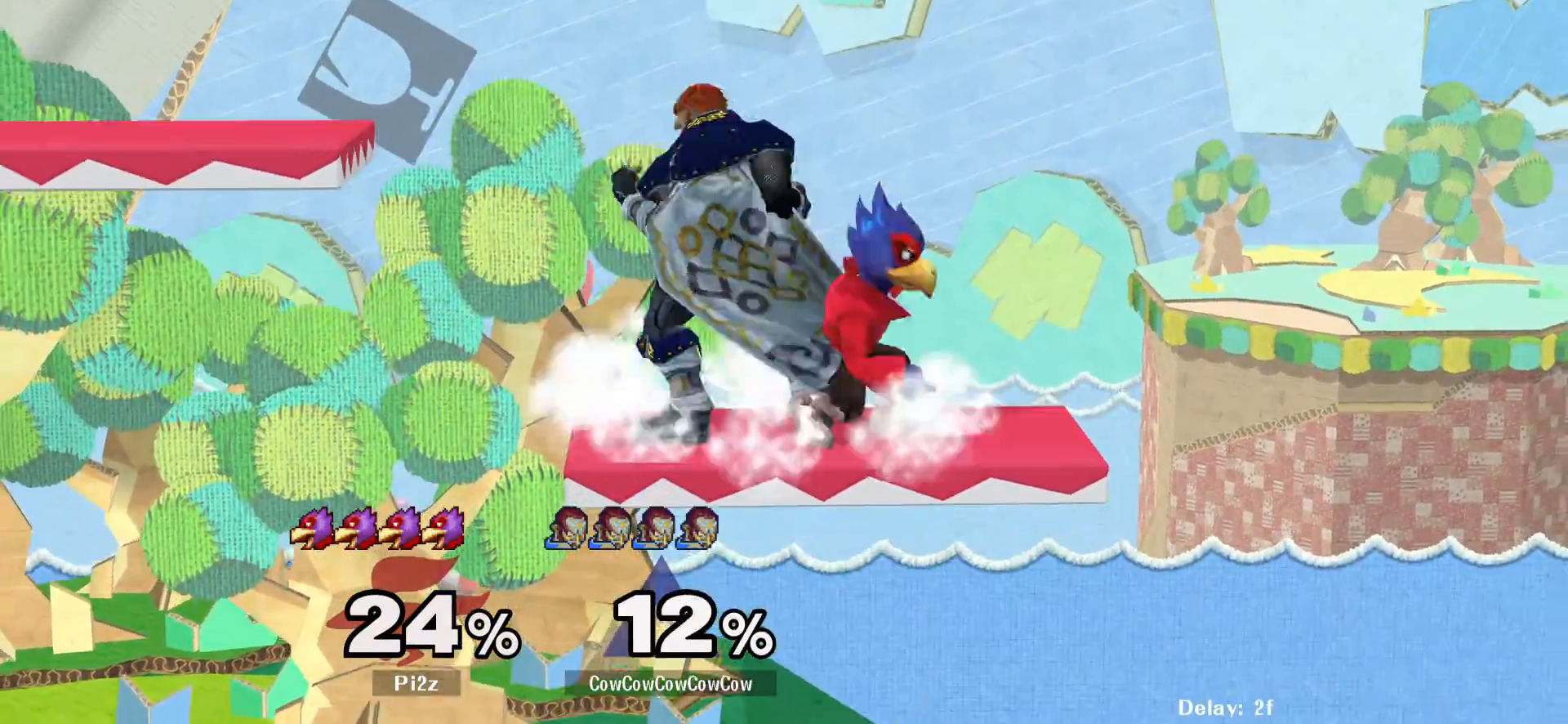
{"buttons": [], "events": [[50, "A", "down"], [100, "DPAD_RIGHT", "up"], [133, "A", "up"]]}
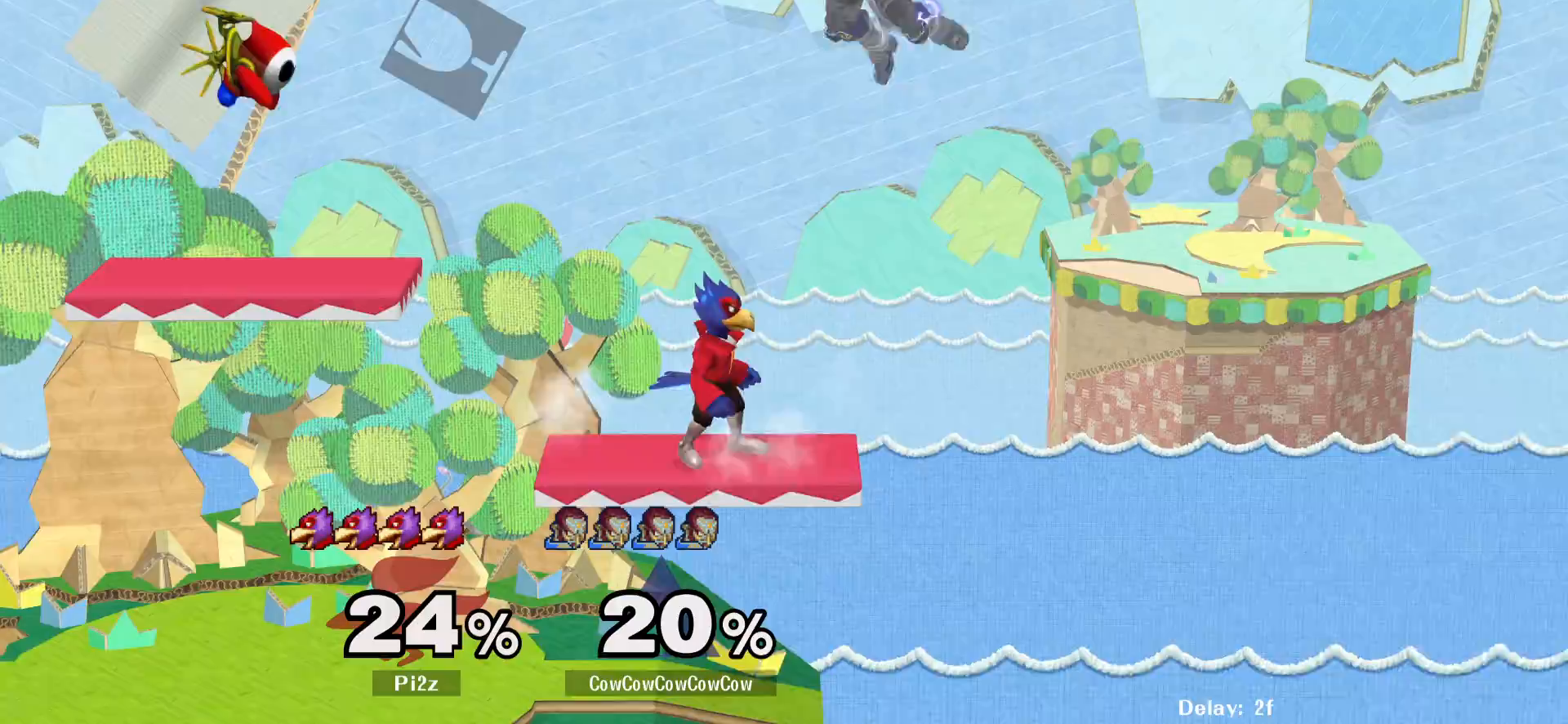
{"buttons": ["DPAD_LEFT"], "events": [[150, "DPAD_RIGHT", "down"], [267, "DPAD_DOWN", "down"], [300, "DPAD_LEFT", "down"], [350, "DPAD_DOWN", "up"], [350, "DPAD_RIGHT", "up"]]}
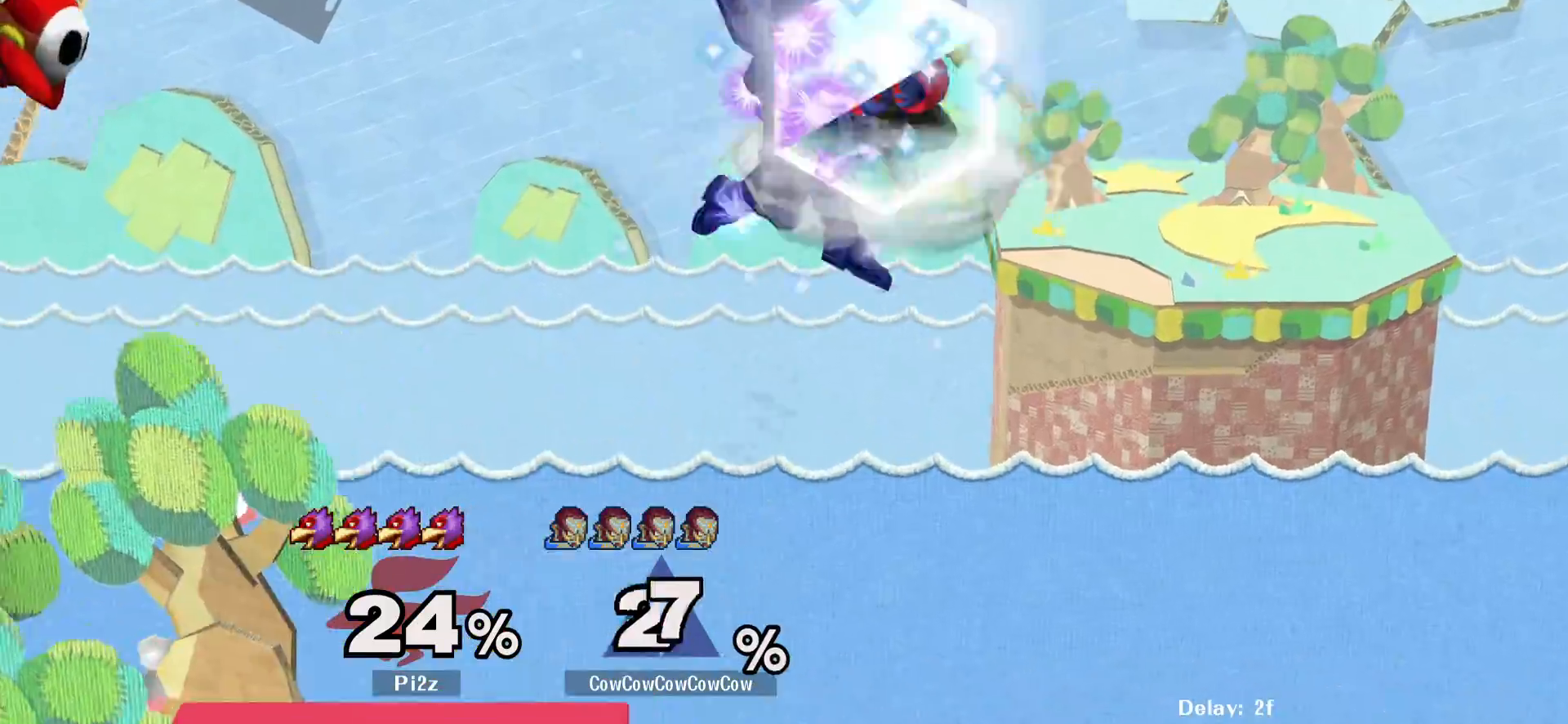
{"buttons": [], "events": [[333, "DPAD_LEFT", "up"]]}